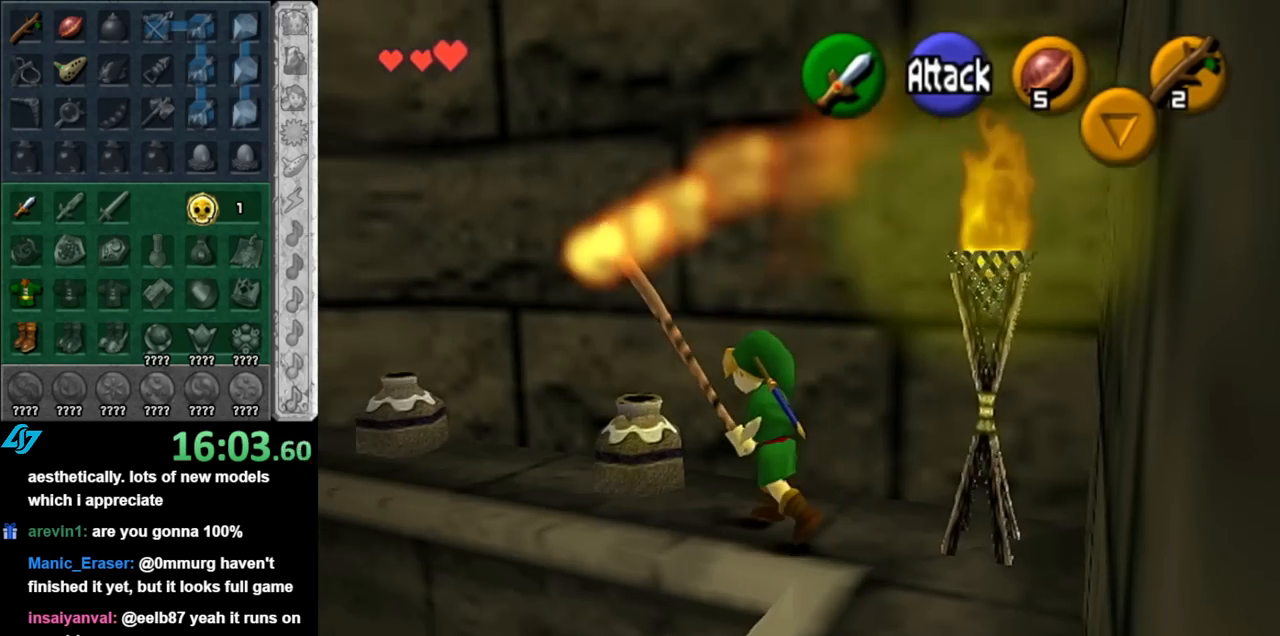
Gameplay with a controller (Nintendo layout); each line is a JSON object with the inputs held at the frame after it. "events" lists button and stick changes between this image and that frame as [ms after this image, input, new state], when the widget could be followed in between. Not read: L3 R3.
{"buttons": [], "left_stick": "up-left", "right_stick": "center", "events": []}
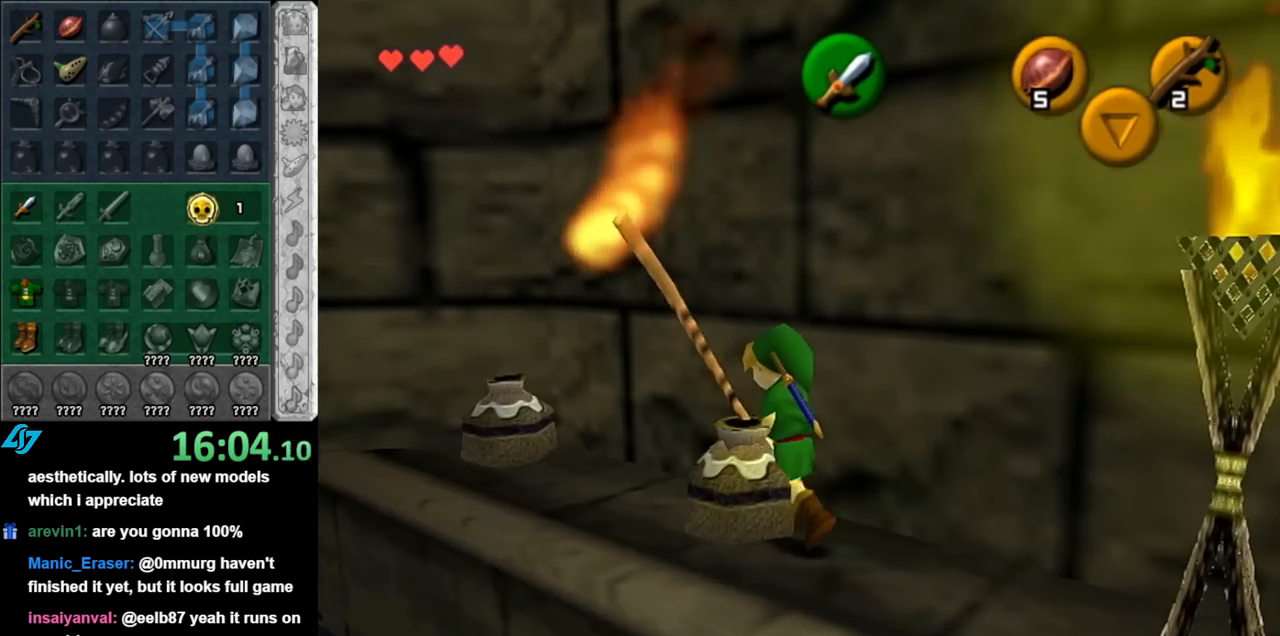
{"buttons": [], "left_stick": "left", "right_stick": "center", "events": [[83, "left_stick", "center"], [283, "left_stick", "down-left"], [467, "left_stick", "left"]]}
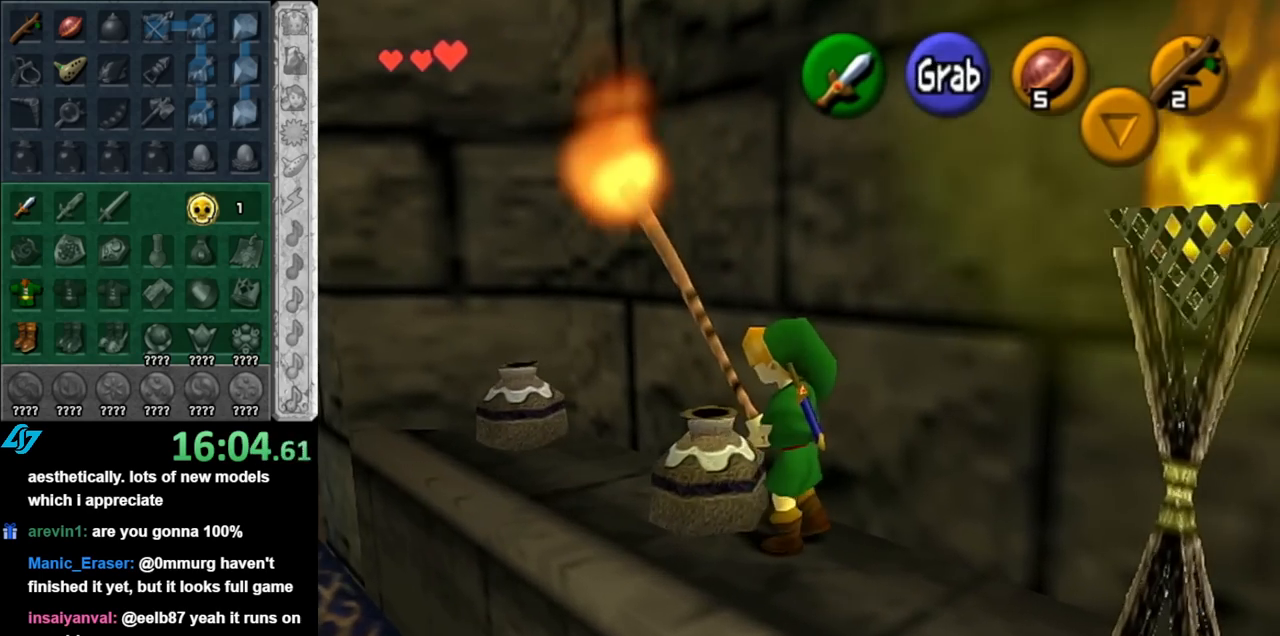
{"buttons": [], "left_stick": "left", "right_stick": "center", "events": []}
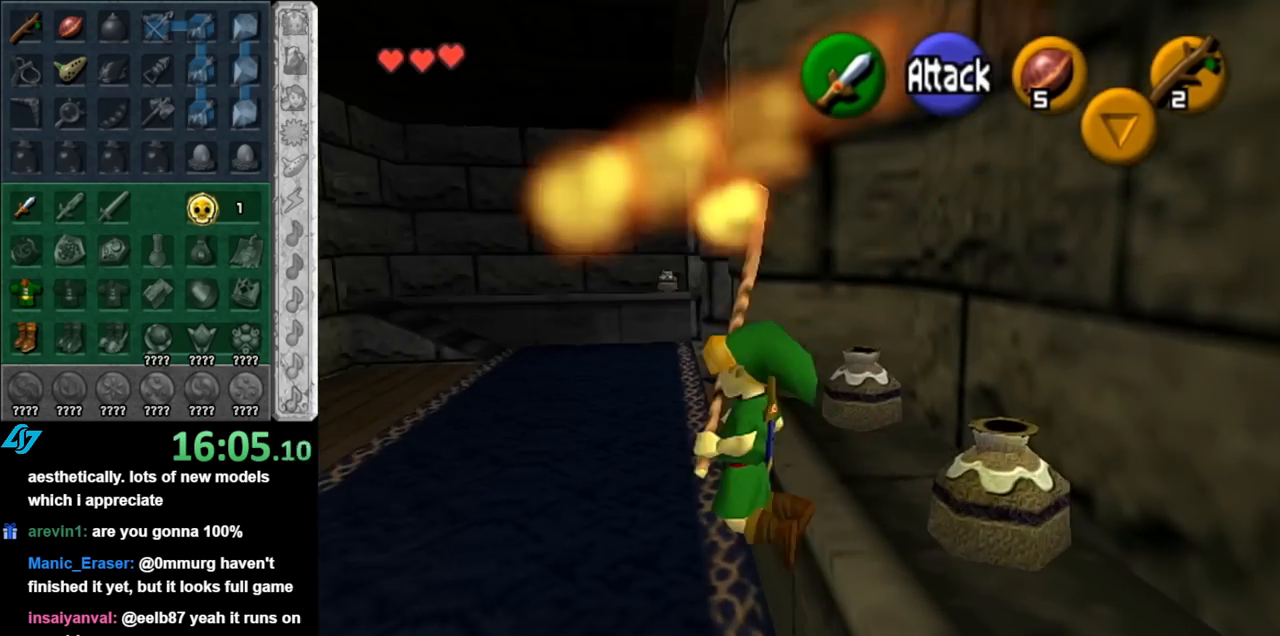
{"buttons": [], "left_stick": "left", "right_stick": "center", "events": []}
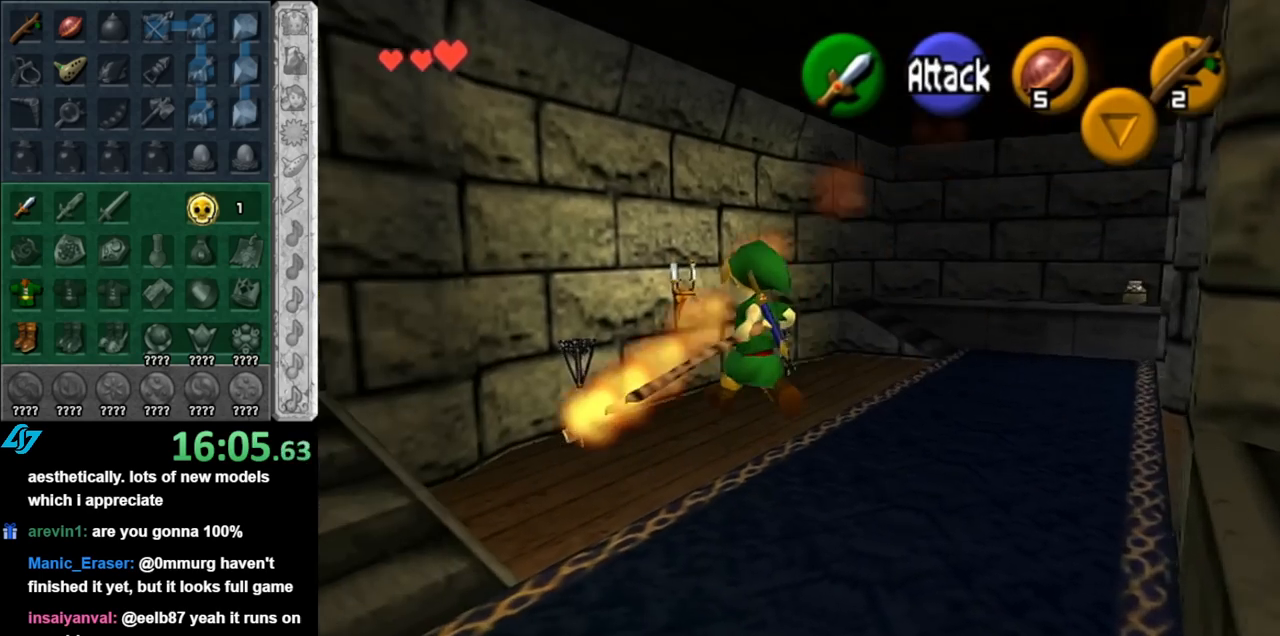
{"buttons": [], "left_stick": "up", "right_stick": "center", "events": [[100, "left_stick", "up-left"], [217, "left_stick", "up"]]}
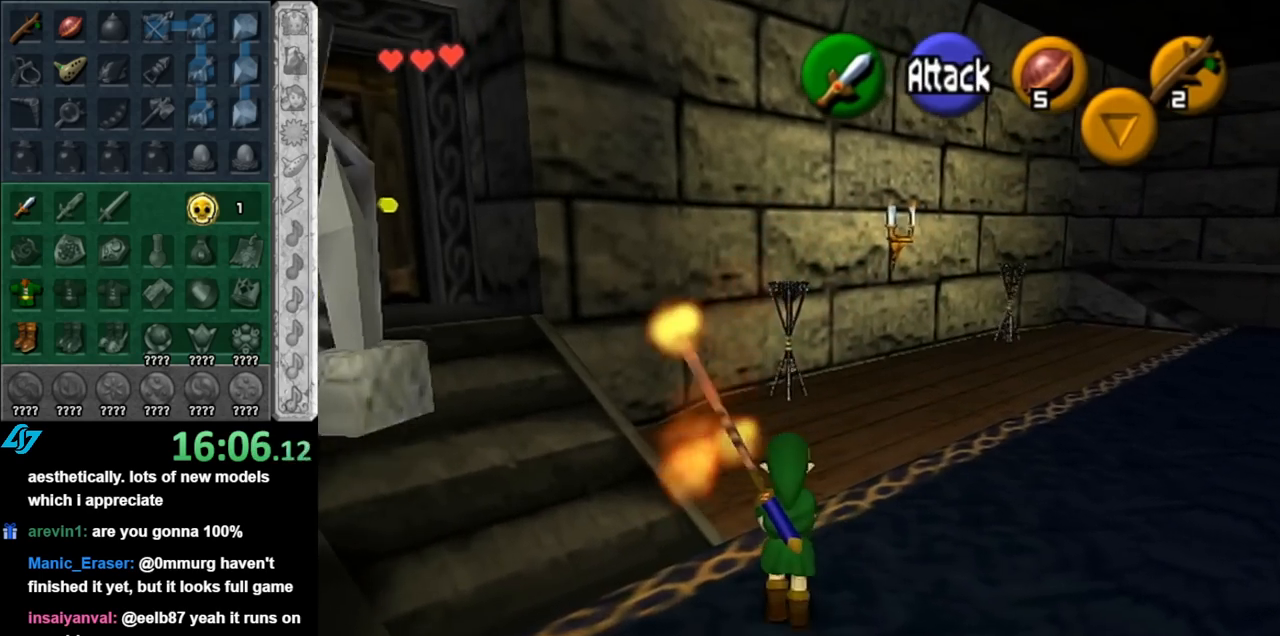
{"buttons": [], "left_stick": "up", "right_stick": "center", "events": []}
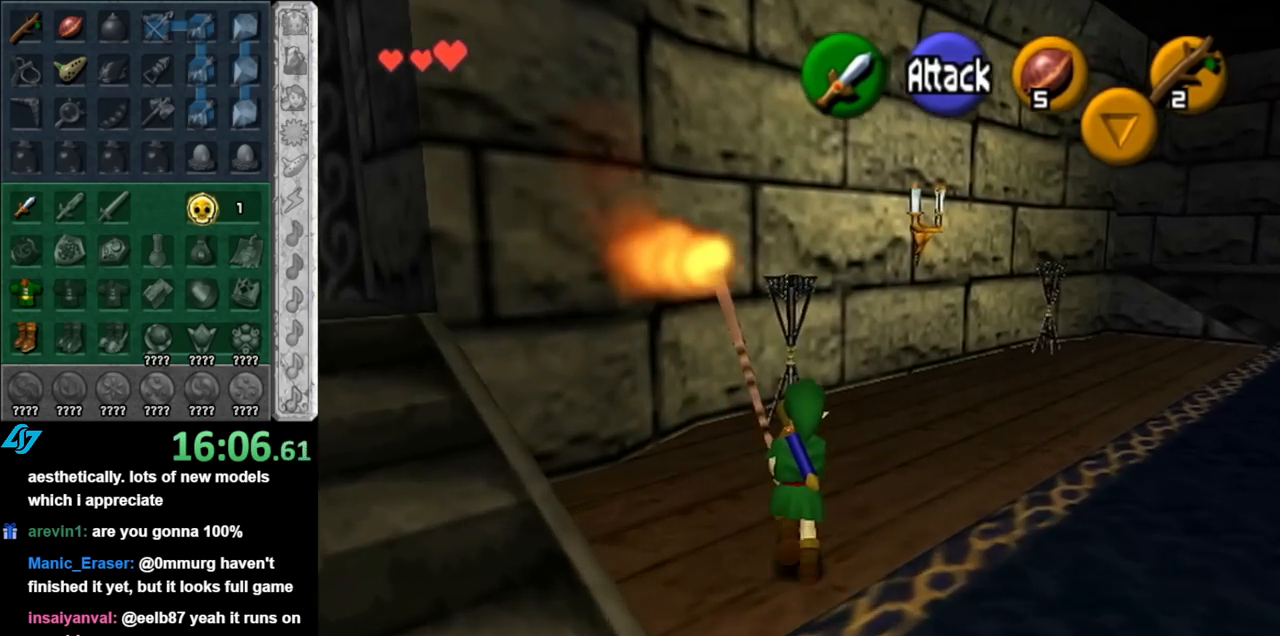
{"buttons": [], "left_stick": "up-right", "right_stick": "center", "events": [[467, "left_stick", "up-right"]]}
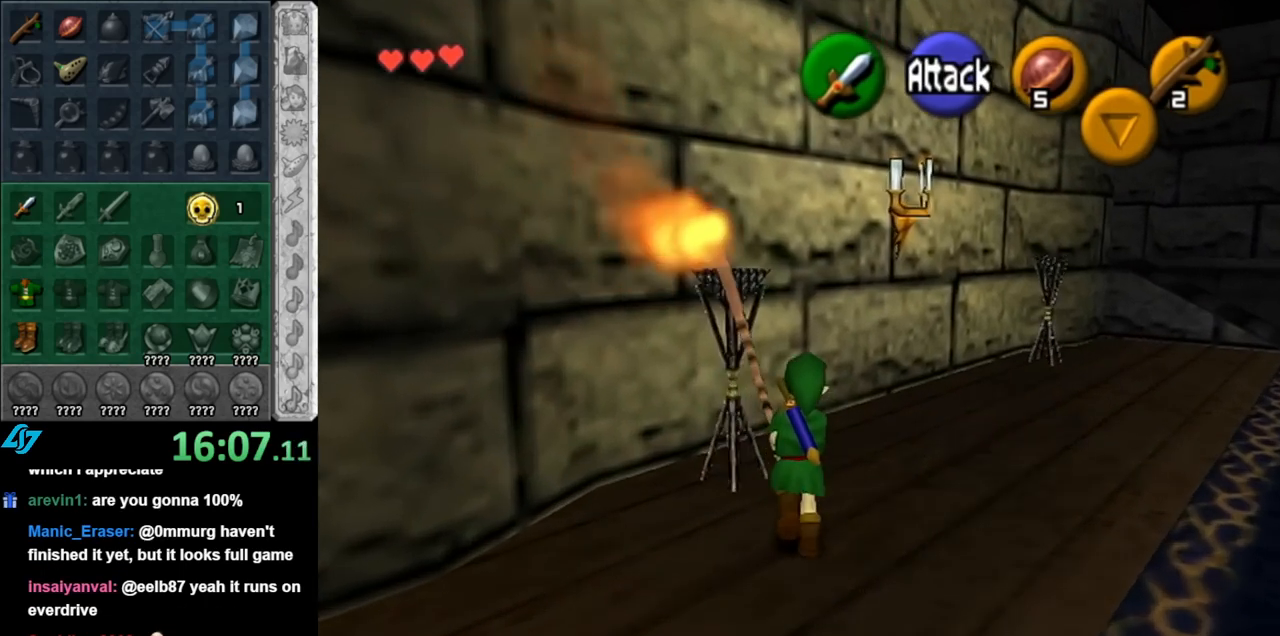
{"buttons": [], "left_stick": "up-right", "right_stick": "center", "events": [[100, "A", "down"], [250, "A", "up"]]}
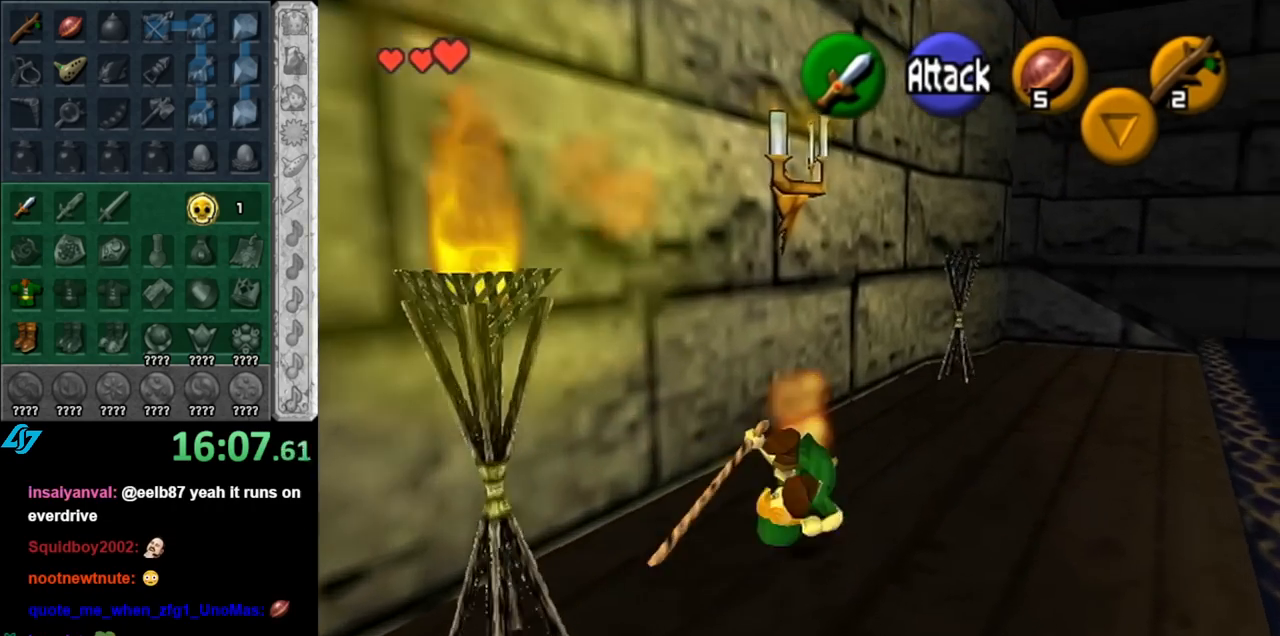
{"buttons": [], "left_stick": "up-right", "right_stick": "center", "events": [[183, "left_stick", "up"], [433, "left_stick", "up-right"]]}
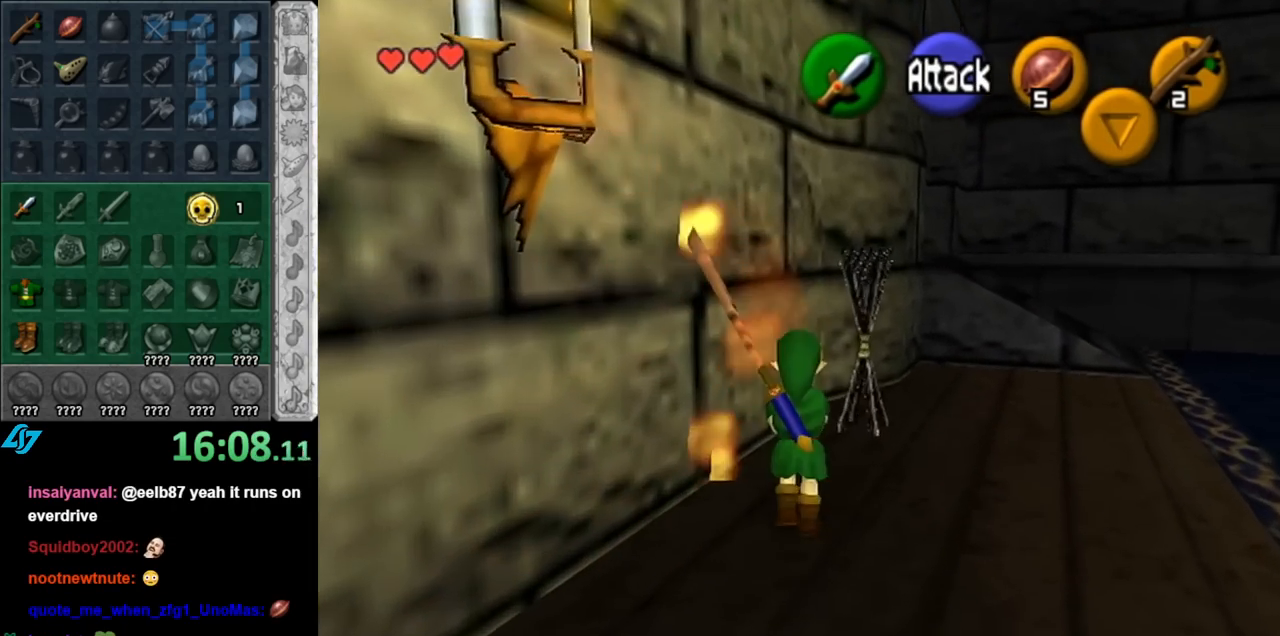
{"buttons": [], "left_stick": "center", "right_stick": "center", "events": [[400, "left_stick", "center"]]}
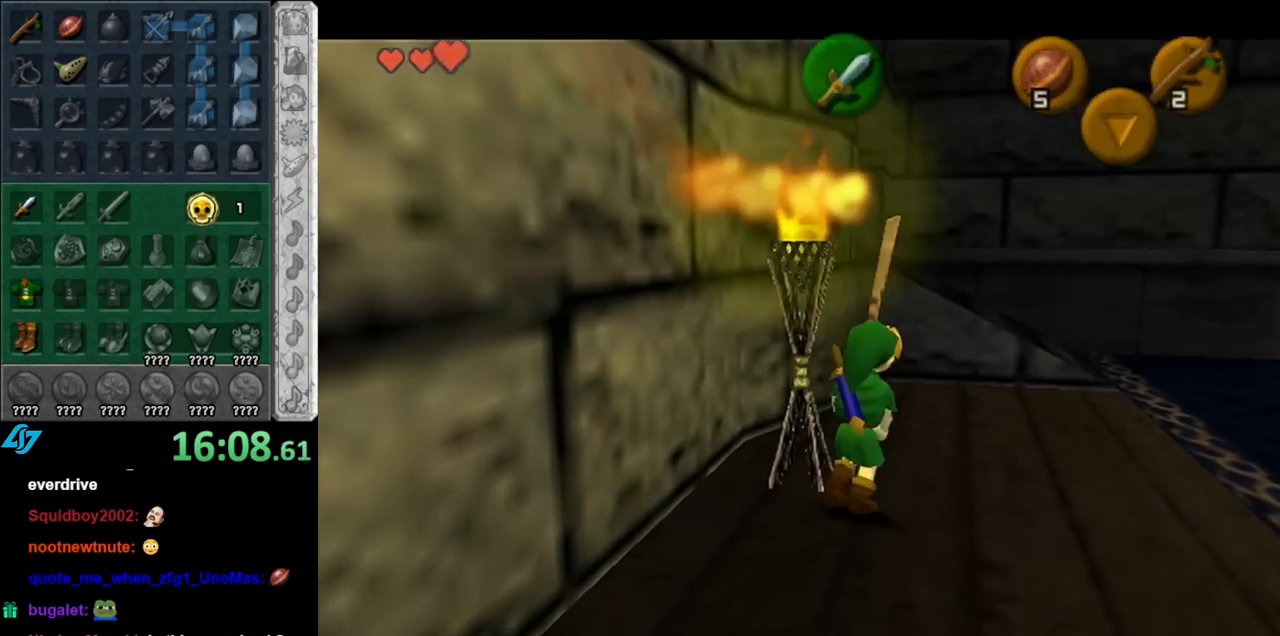
{"buttons": [], "left_stick": "center", "right_stick": "center", "events": []}
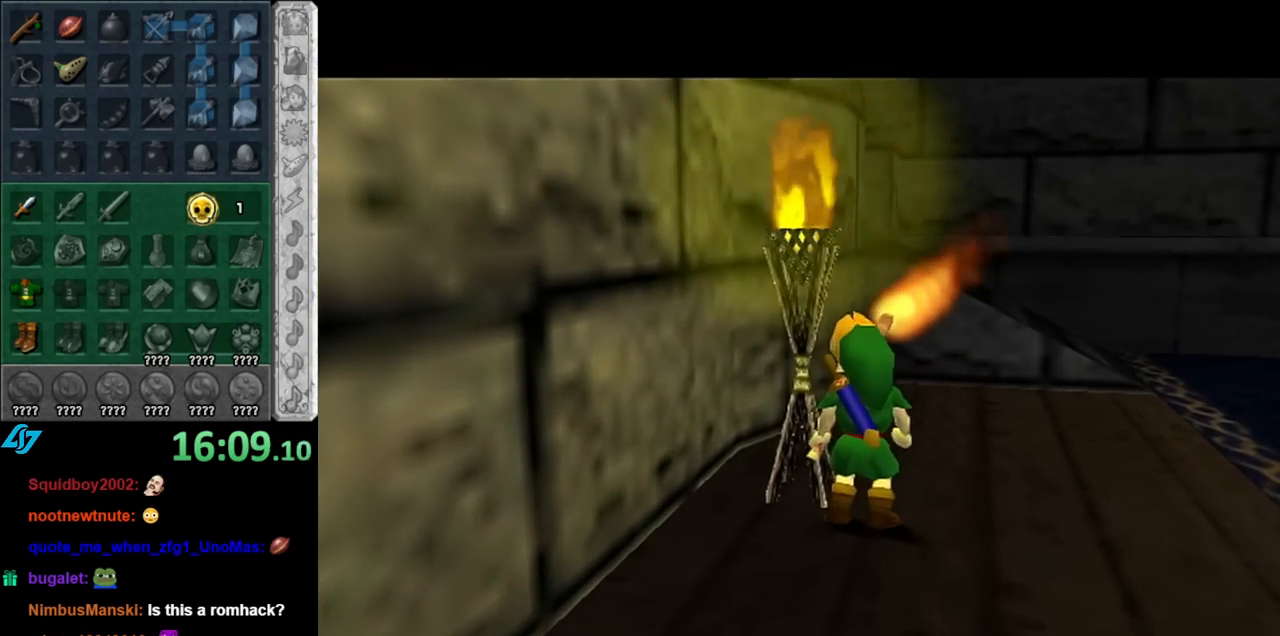
{"buttons": [], "left_stick": "center", "right_stick": "center", "events": []}
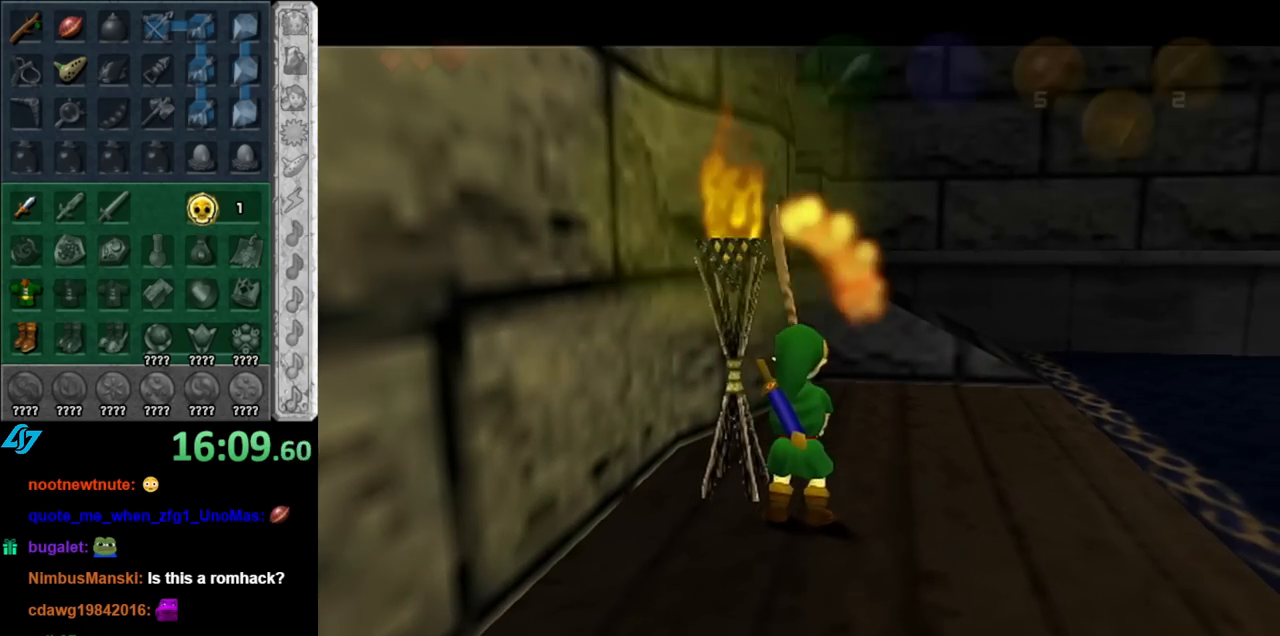
{"buttons": [], "left_stick": "down", "right_stick": "center", "events": [[217, "left_stick", "down"], [367, "A", "down"], [500, "A", "up"]]}
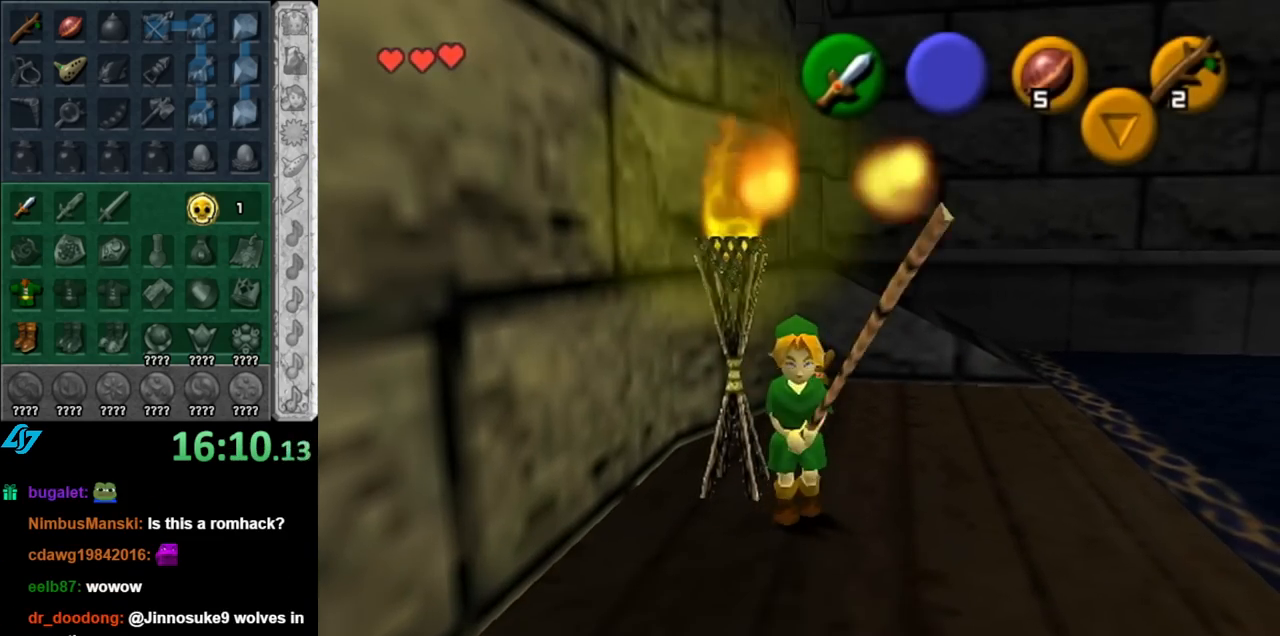
{"buttons": [], "left_stick": "center", "right_stick": "center", "events": [[33, "L1", "down"], [83, "left_stick", "up"], [250, "L1", "up"], [317, "left_stick", "center"]]}
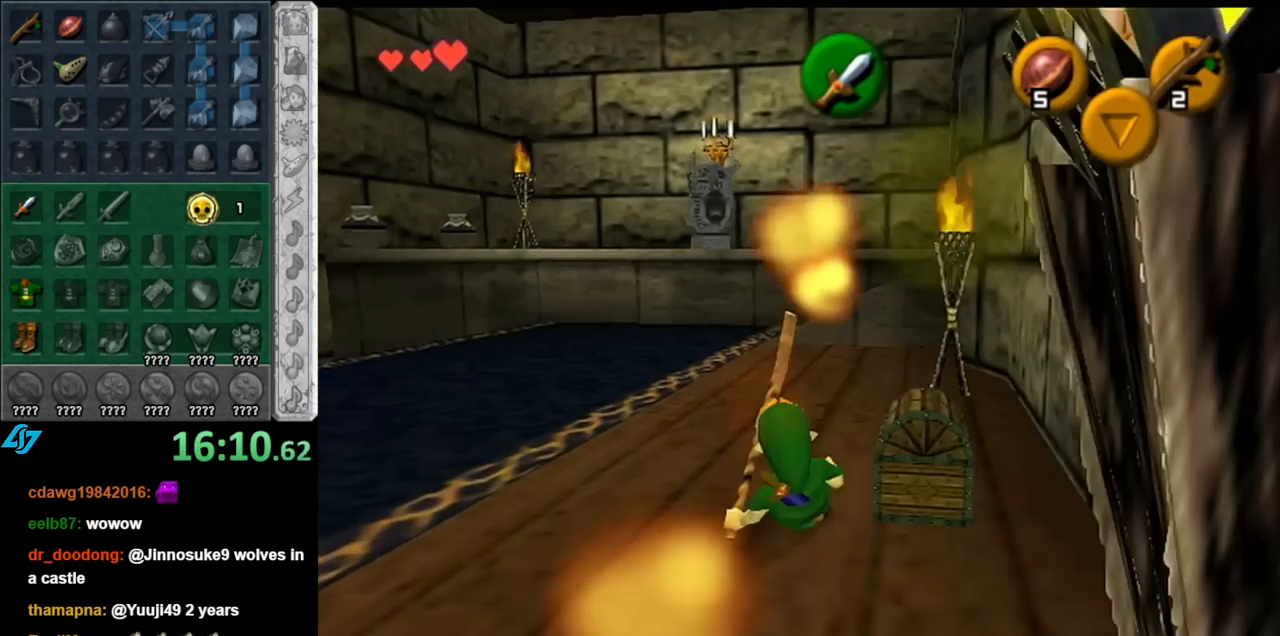
{"buttons": ["A"], "left_stick": "center", "right_stick": "center", "events": [[33, "left_stick", "right"], [167, "A", "down"], [217, "left_stick", "center"], [250, "A", "up"], [333, "A", "down"], [400, "A", "up"], [467, "A", "down"]]}
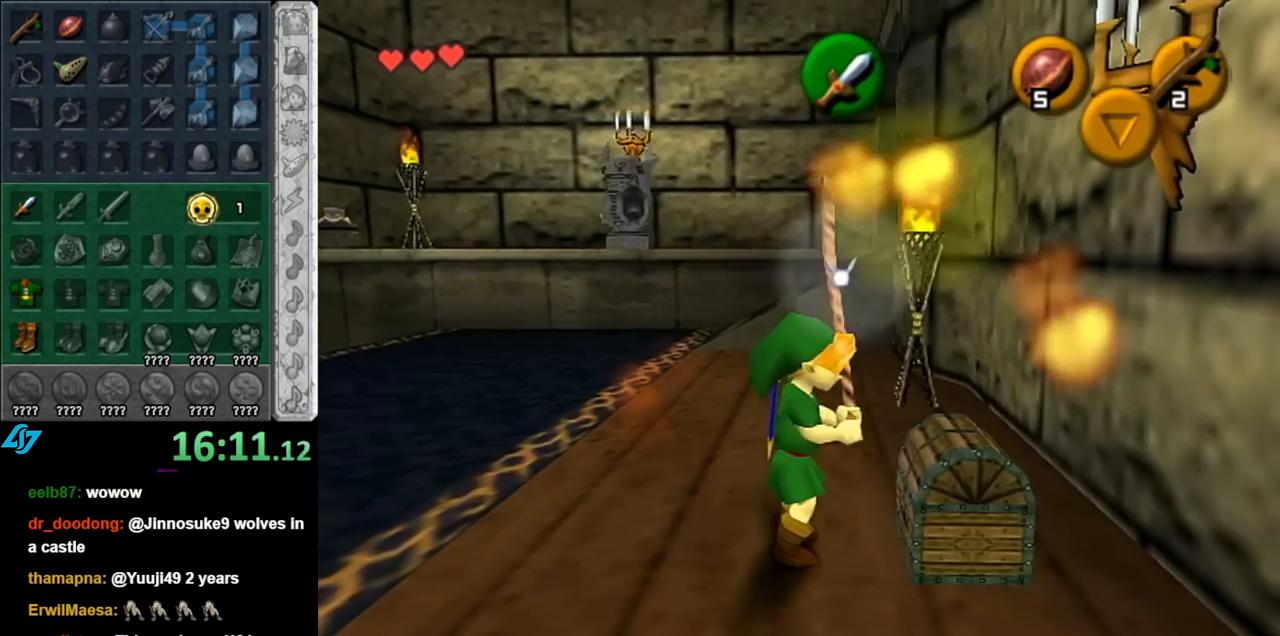
{"buttons": [], "left_stick": "center", "right_stick": "center", "events": [[33, "A", "up"], [117, "A", "down"], [217, "A", "up"]]}
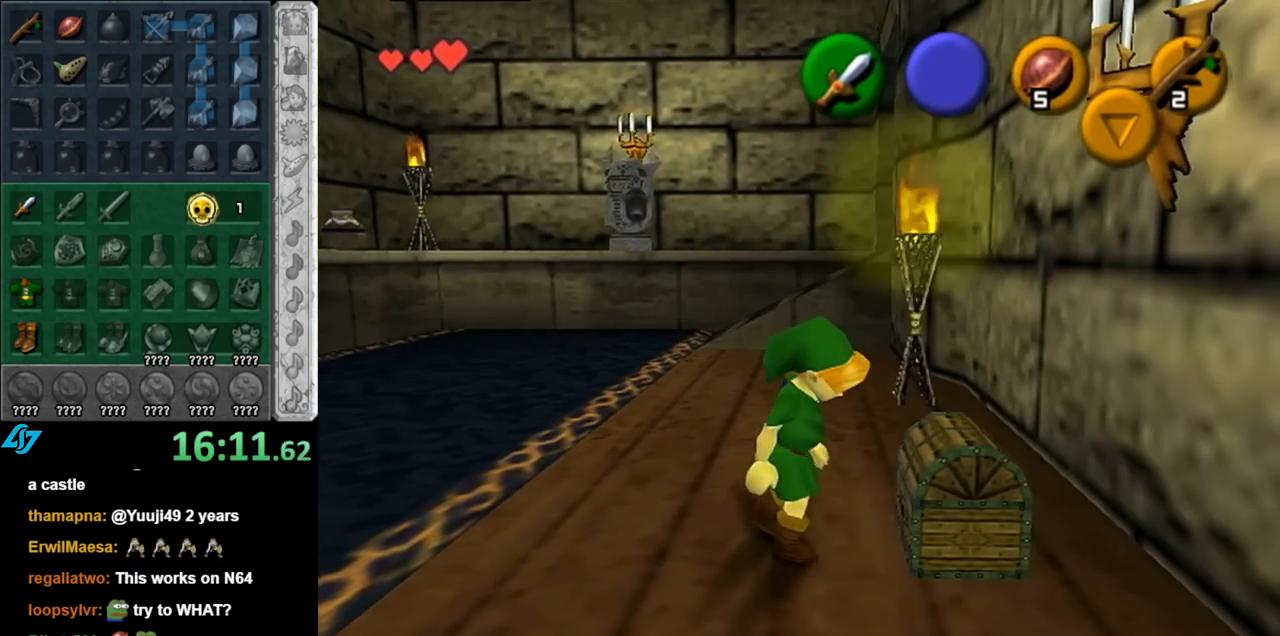
{"buttons": [], "left_stick": "center", "right_stick": "center", "events": []}
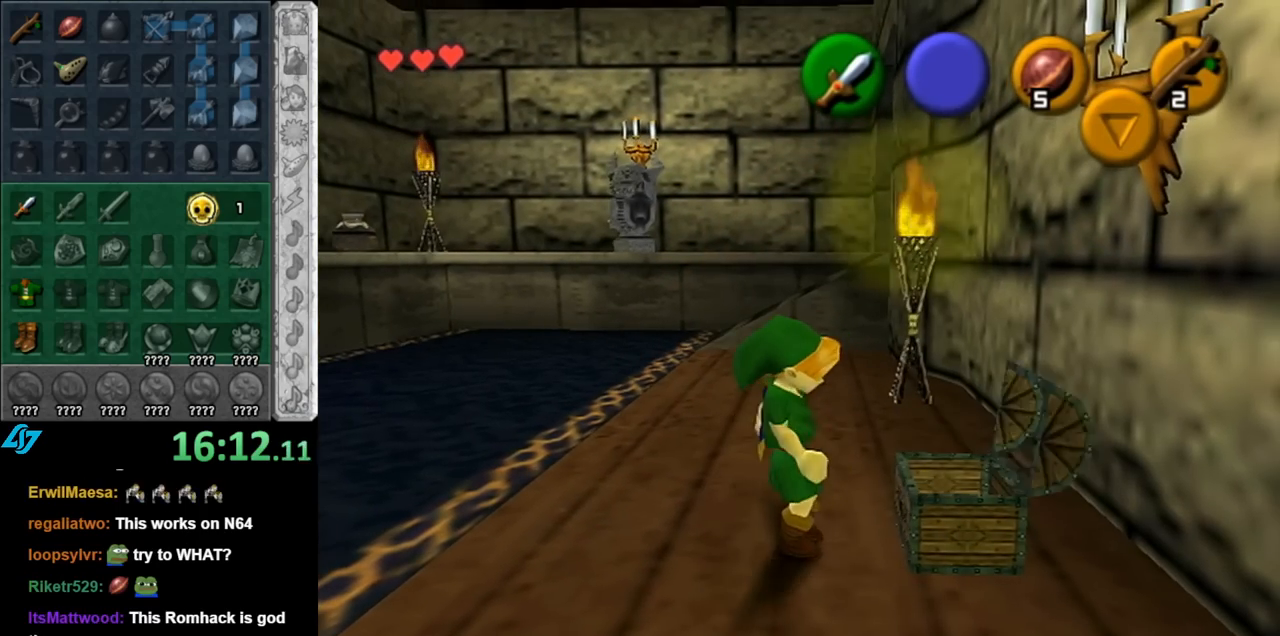
{"buttons": [], "left_stick": "center", "right_stick": "center", "events": []}
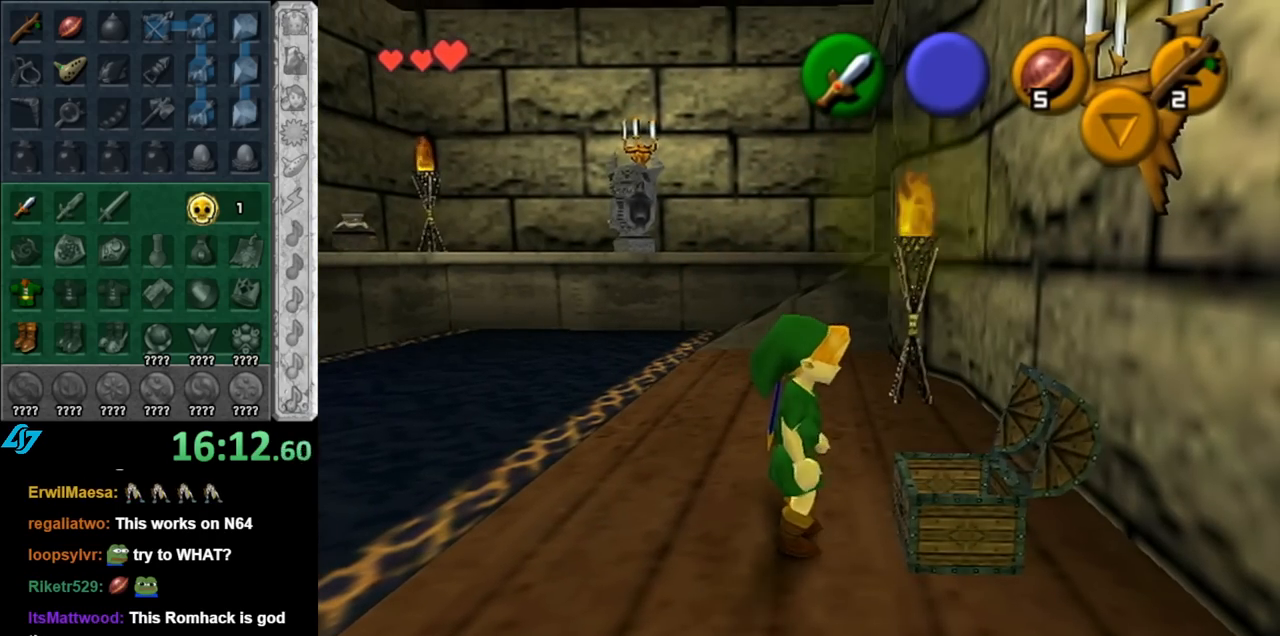
{"buttons": [], "left_stick": "up", "right_stick": "center", "events": [[333, "left_stick", "up"]]}
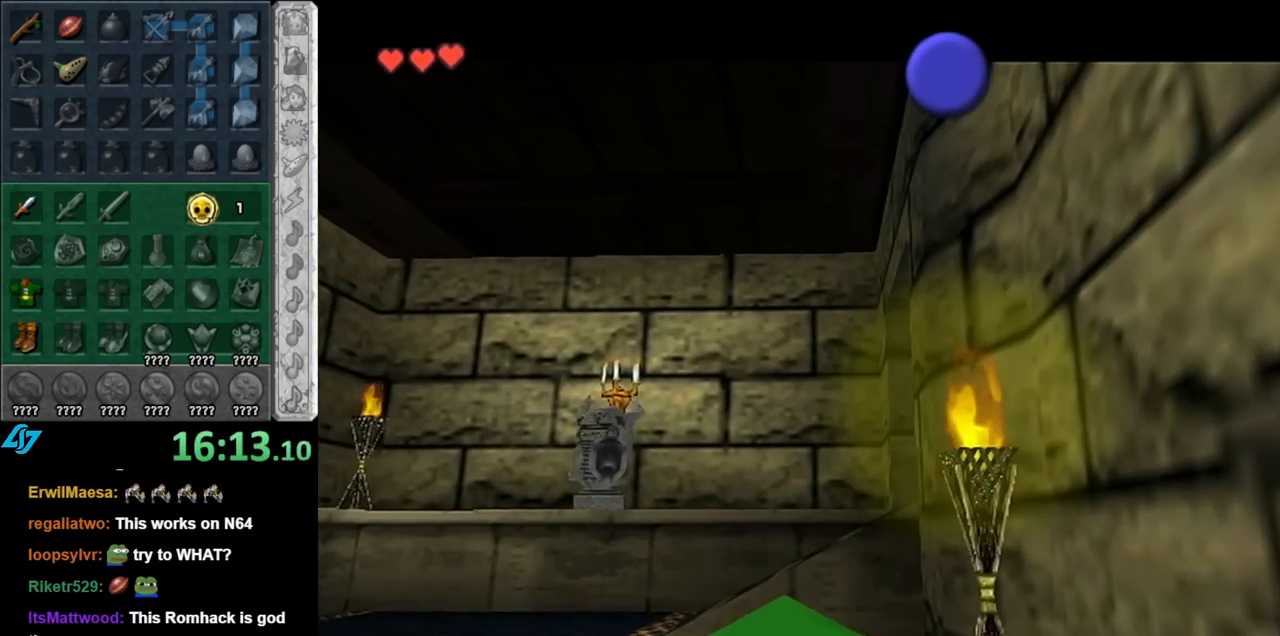
{"buttons": ["B"], "left_stick": "up", "right_stick": "center", "events": [[100, "A", "down"], [100, "B", "down"], [150, "A", "up"], [150, "B", "up"], [250, "B", "down"], [283, "A", "down"], [333, "A", "up"], [333, "B", "up"], [433, "A", "down"], [433, "B", "down"], [500, "A", "up"]]}
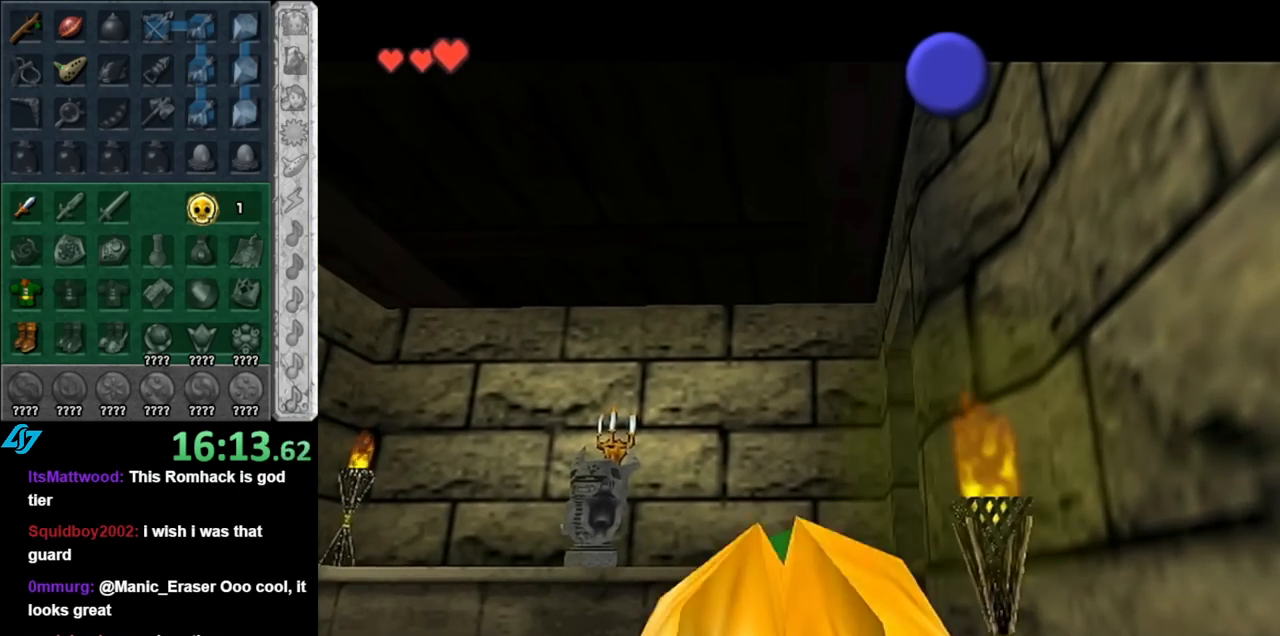
{"buttons": [], "left_stick": "up", "right_stick": "center", "events": [[33, "B", "up"], [100, "A", "down"], [100, "B", "down"], [150, "A", "up"], [150, "B", "up"], [283, "A", "down"], [283, "B", "down"], [317, "A", "up"], [317, "B", "up"], [400, "A", "down"], [400, "B", "down"], [467, "A", "up"], [467, "B", "up"]]}
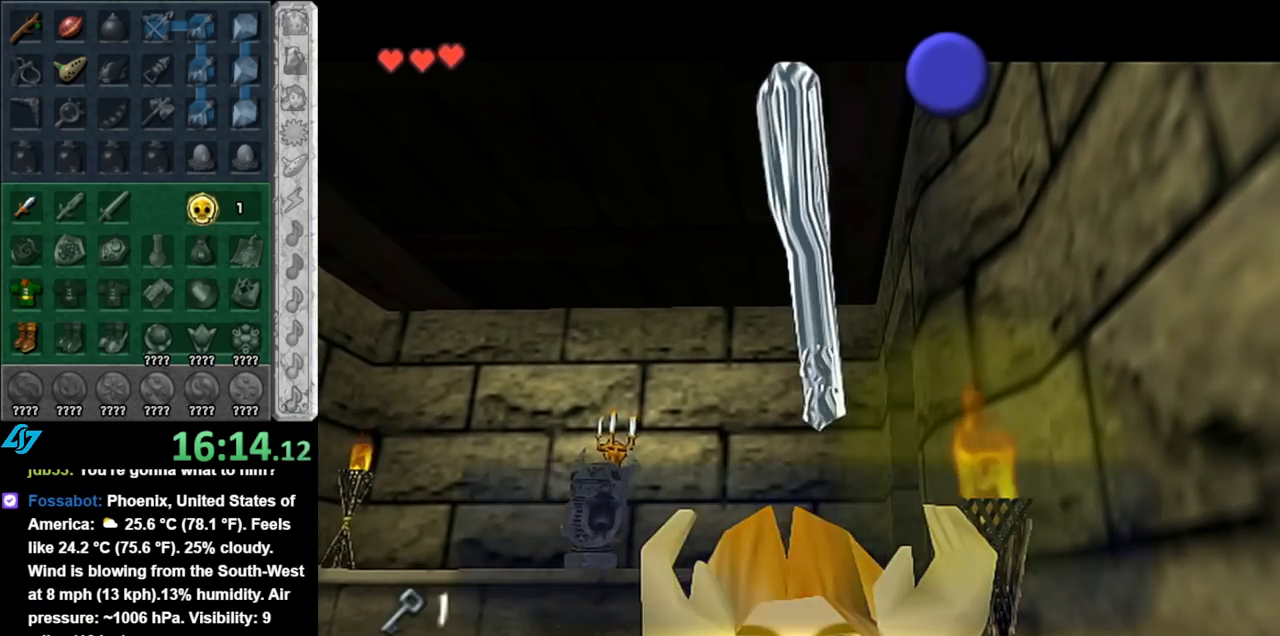
{"buttons": [], "left_stick": "up", "right_stick": "center", "events": [[367, "A", "down"], [500, "A", "up"]]}
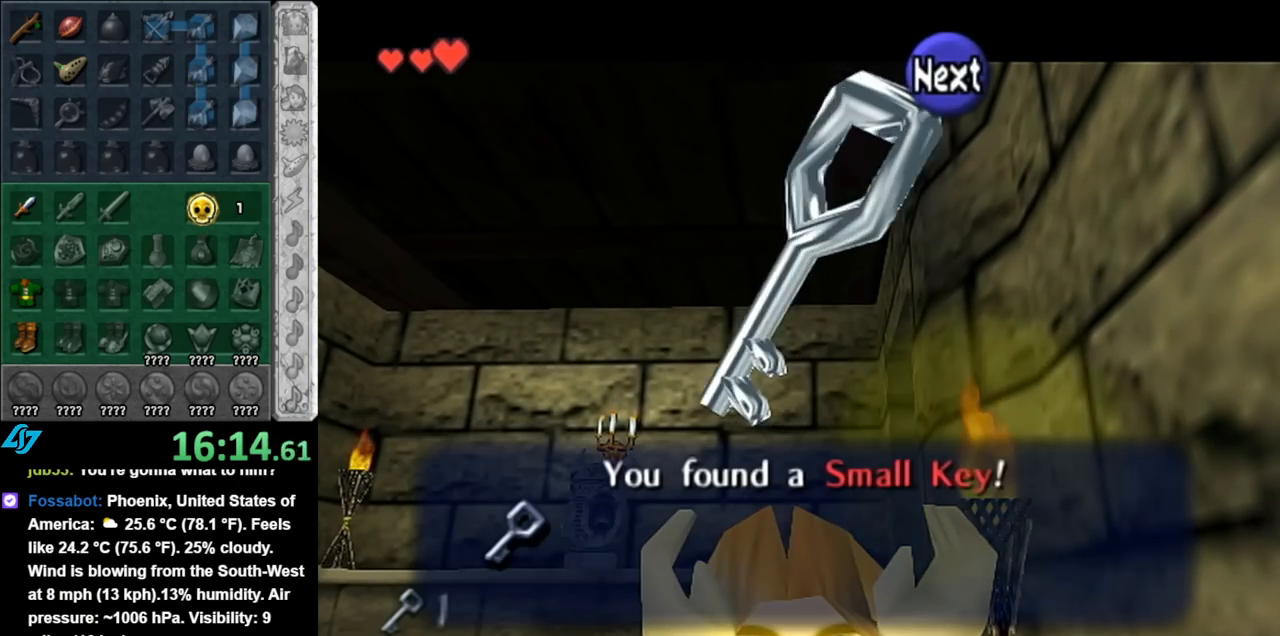
{"buttons": [], "left_stick": "up", "right_stick": "center", "events": [[317, "A", "down"], [317, "B", "down"], [433, "A", "up"], [467, "B", "up"]]}
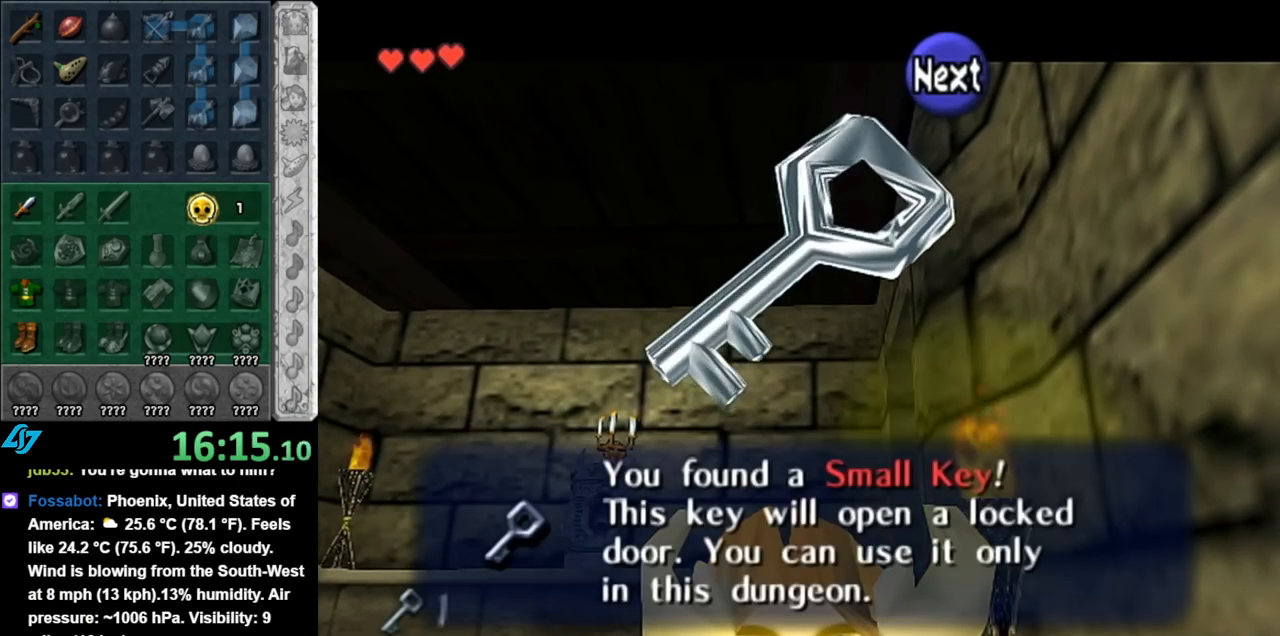
{"buttons": ["A"], "left_stick": "up", "right_stick": "center", "events": [[100, "A", "down"], [217, "A", "up"], [467, "A", "down"]]}
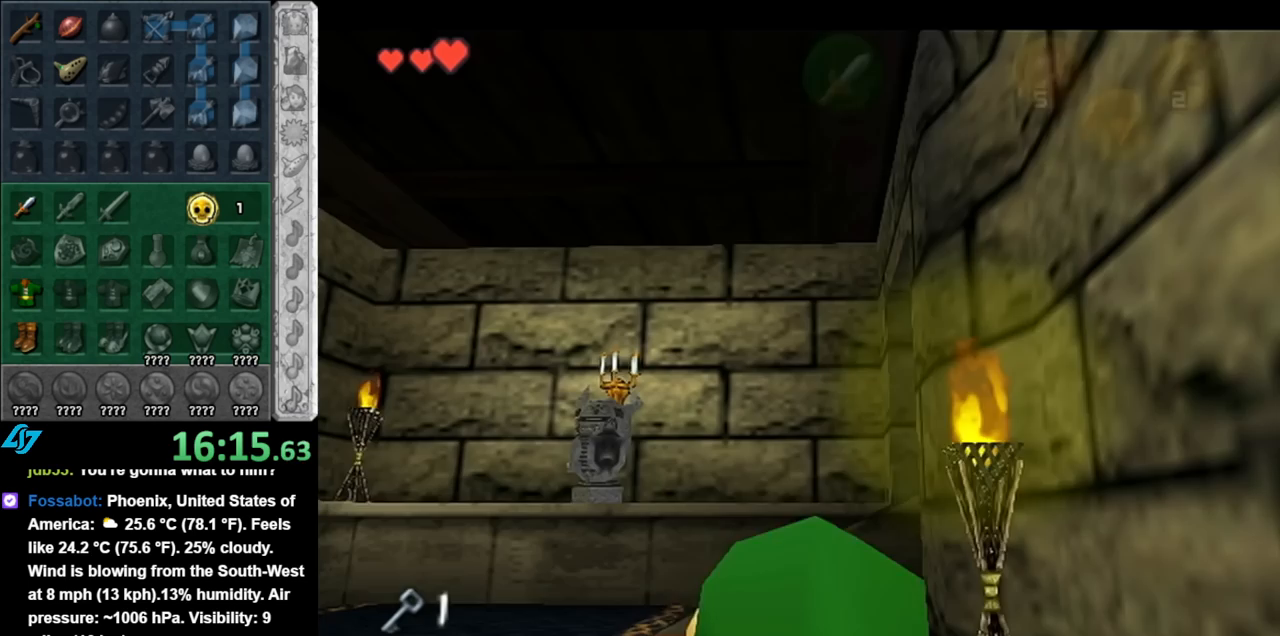
{"buttons": [], "left_stick": "up", "right_stick": "center", "events": [[183, "A", "up"]]}
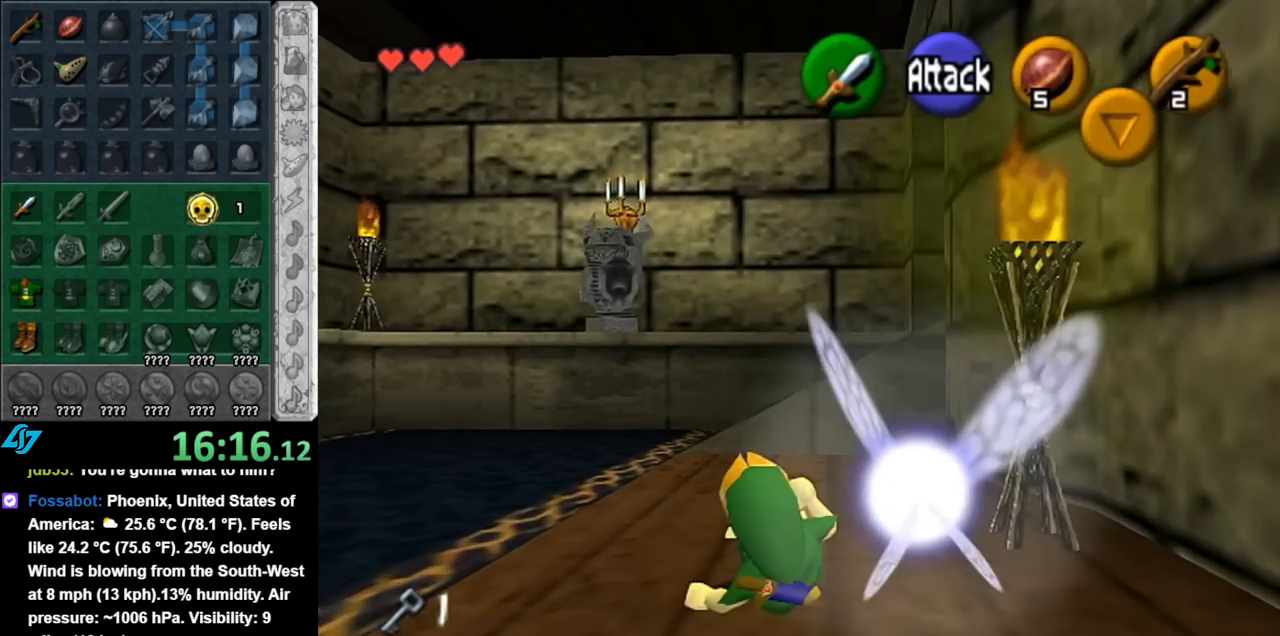
{"buttons": [], "left_stick": "up", "right_stick": "center", "events": []}
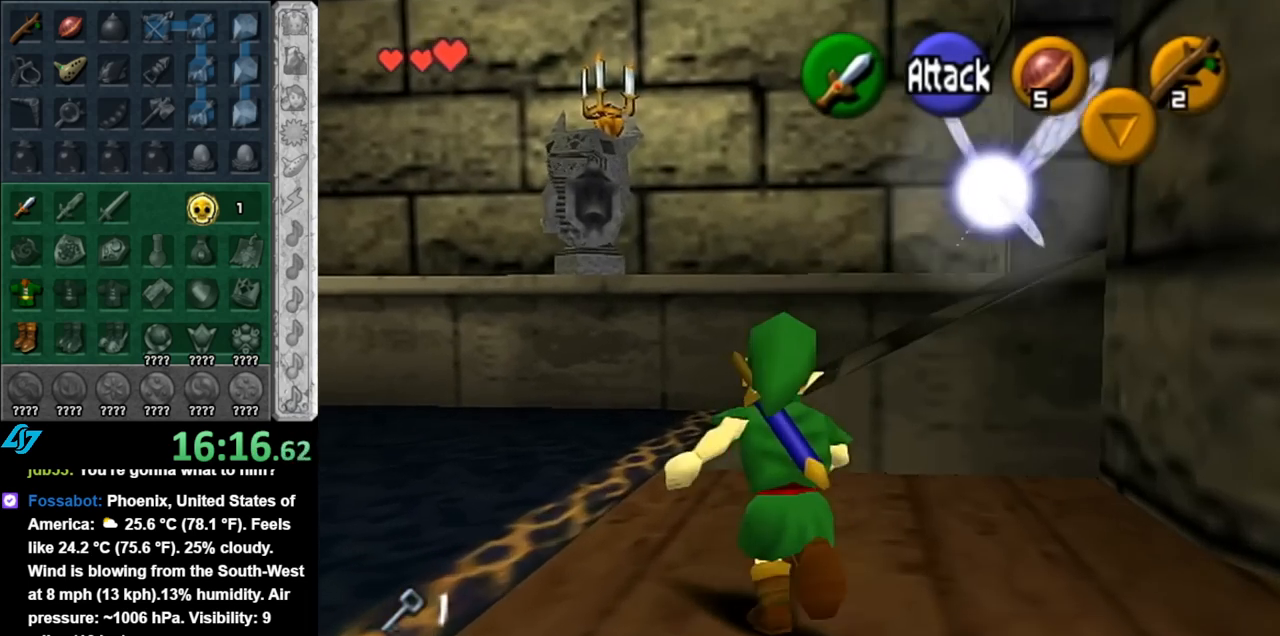
{"buttons": [], "left_stick": "right", "right_stick": "center", "events": [[400, "left_stick", "up-right"], [500, "left_stick", "right"]]}
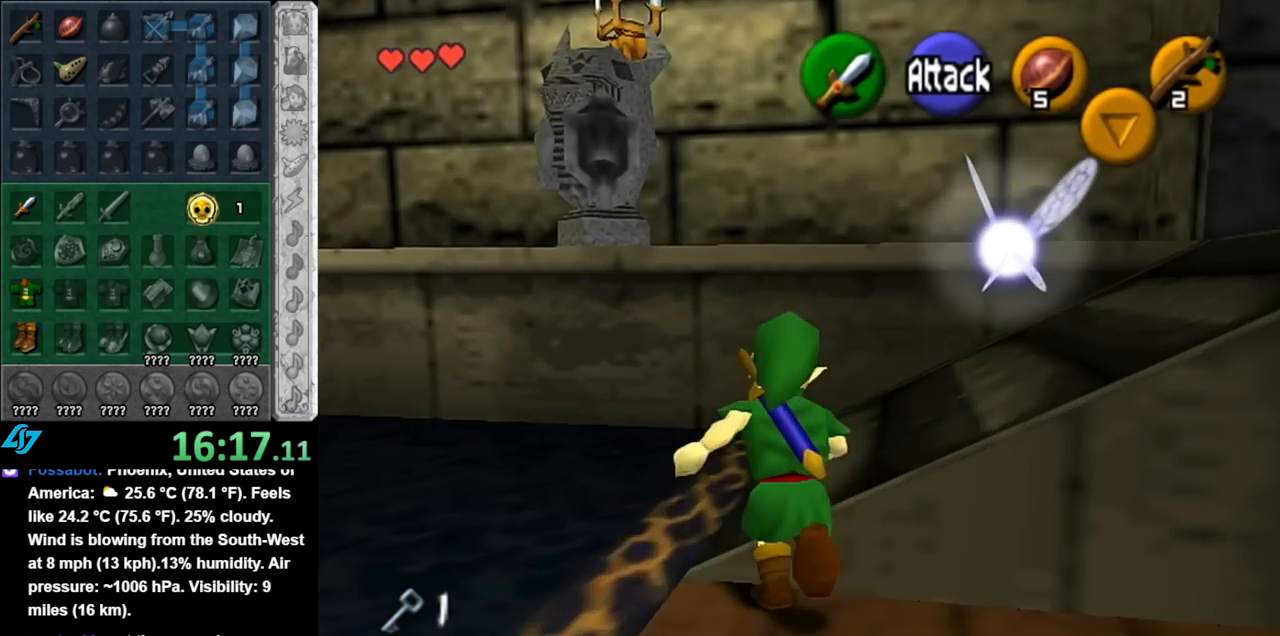
{"buttons": [], "left_stick": "up", "right_stick": "center", "events": [[133, "A", "down"], [183, "L1", "down"], [183, "left_stick", "up-right"], [317, "A", "up"], [400, "left_stick", "up"], [433, "L1", "up"]]}
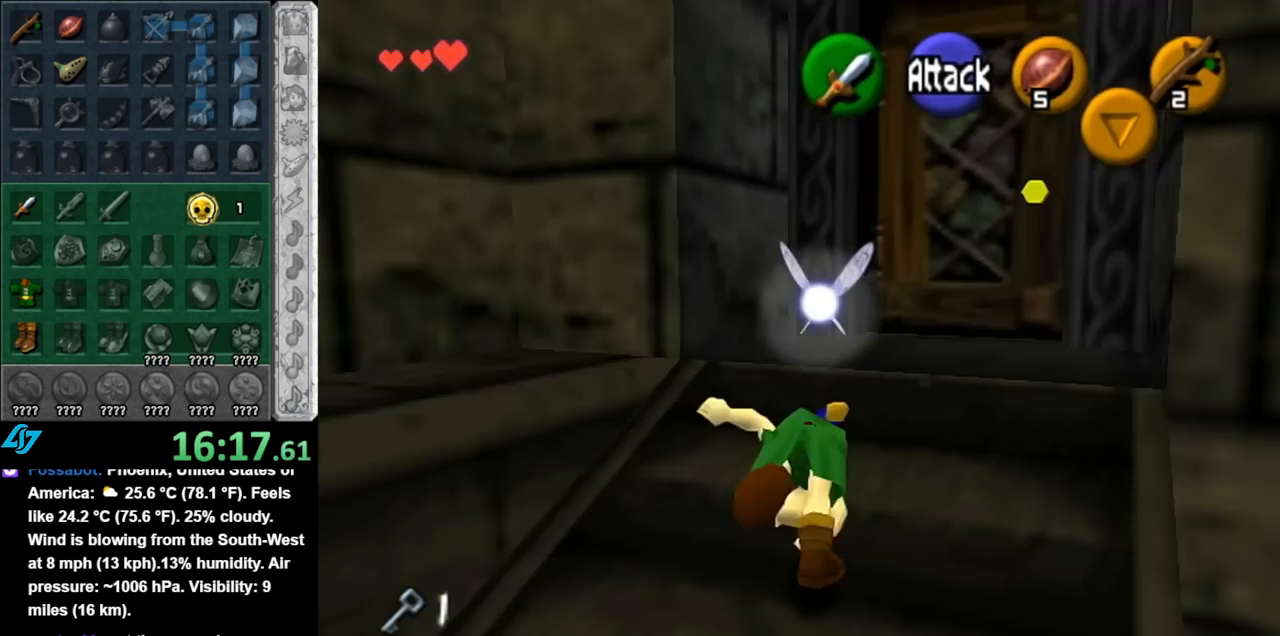
{"buttons": [], "left_stick": "up-right", "right_stick": "center", "events": [[250, "left_stick", "up-right"]]}
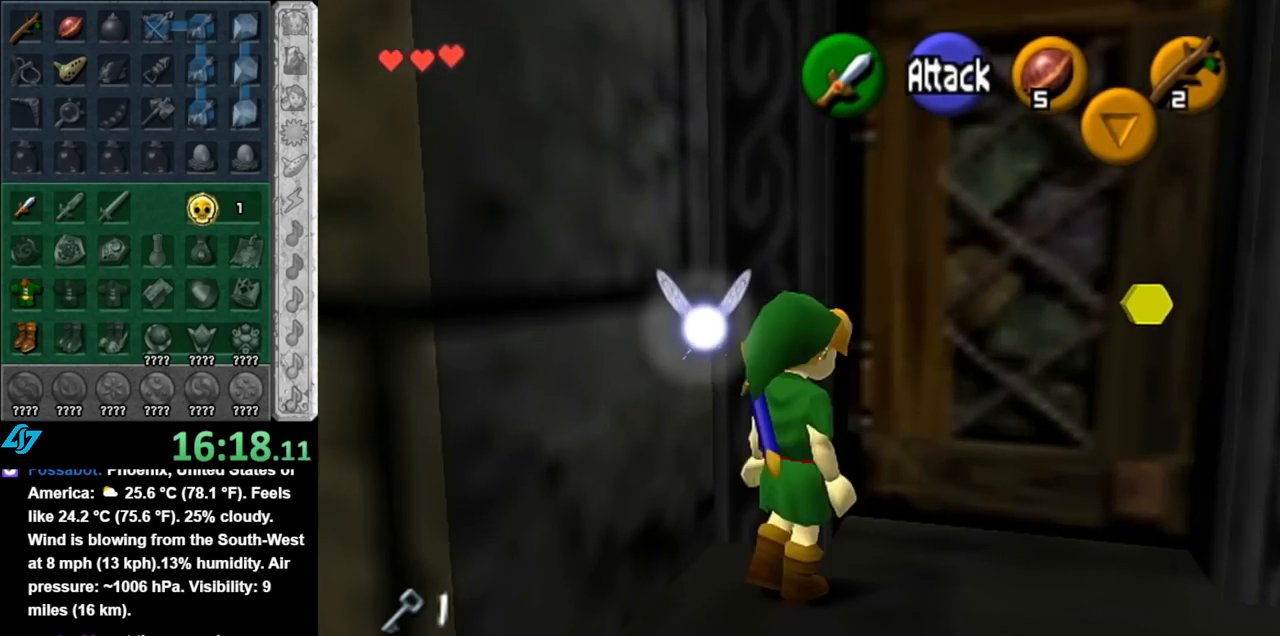
{"buttons": [], "left_stick": "center", "right_stick": "center", "events": [[100, "A", "down"], [100, "left_stick", "center"], [183, "A", "up"], [283, "A", "down"], [317, "A", "up"], [383, "A", "down"], [433, "A", "up"]]}